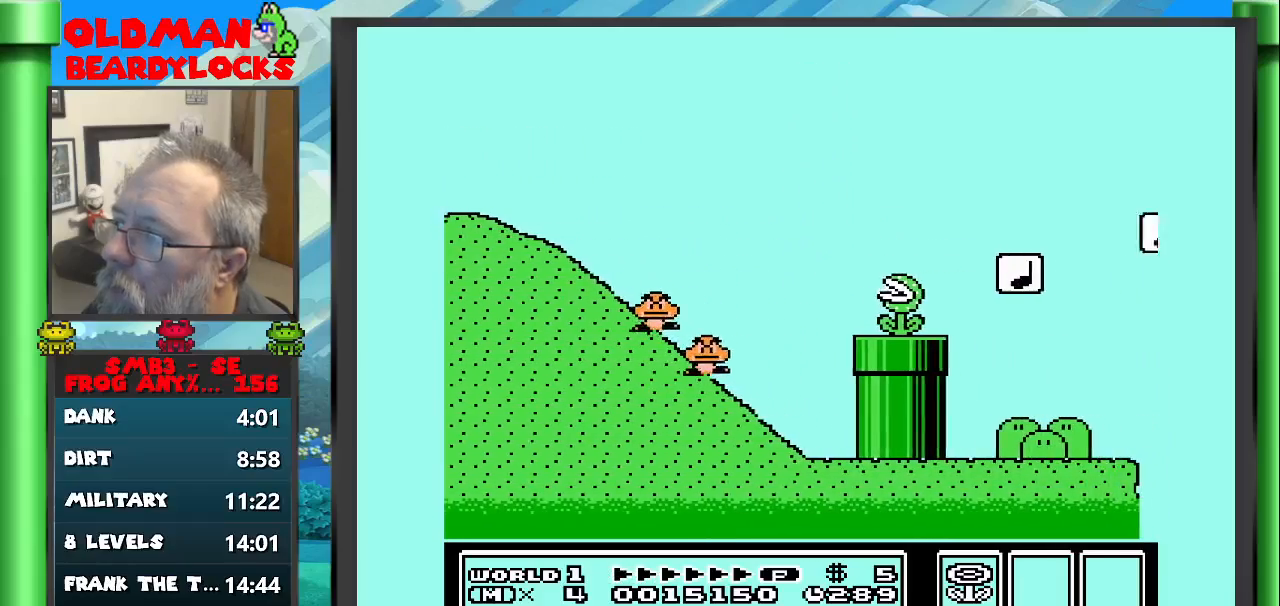
Gameplay with a controller (Nintendo layout); each line is a JSON object with the inputs held at the frame after it. "events" lists button and stick changes between this image and that frame as [ms after this image, input, new state], when the widget could be followed in between. Not read: A B L3 R3 START.
{"buttons": ["DPAD_RIGHT"], "events": [[17, "DPAD_RIGHT", "up"], [167, "DPAD_LEFT", "down"], [233, "DPAD_LEFT", "up"], [383, "DPAD_RIGHT", "down"]]}
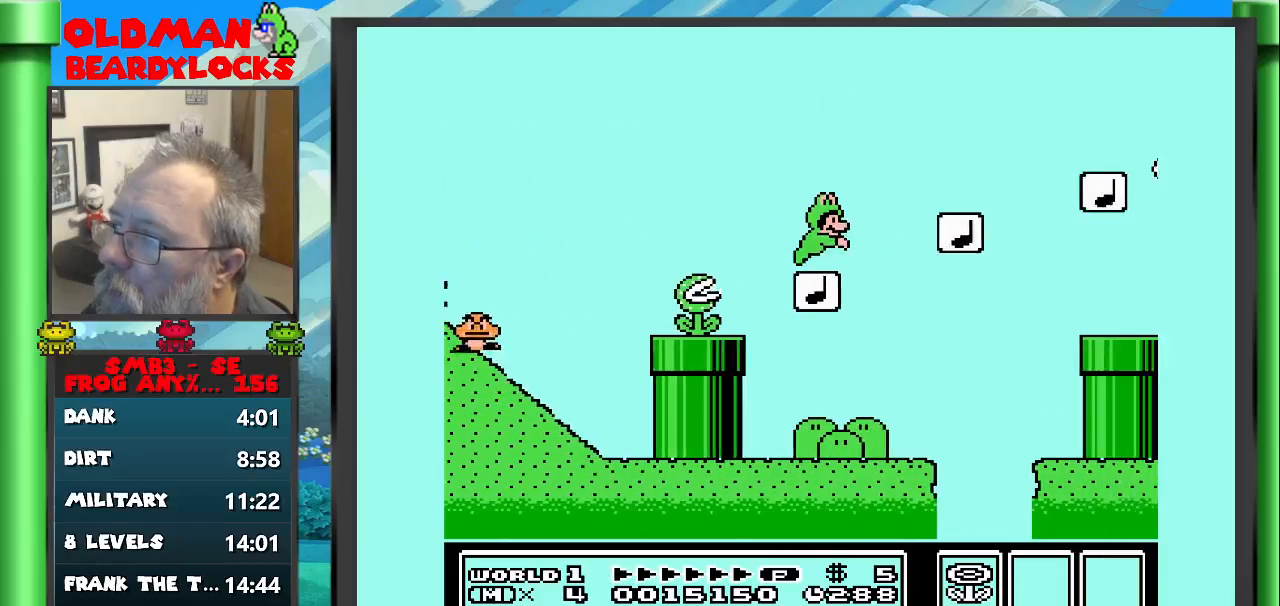
{"buttons": [], "events": [[500, "DPAD_RIGHT", "up"]]}
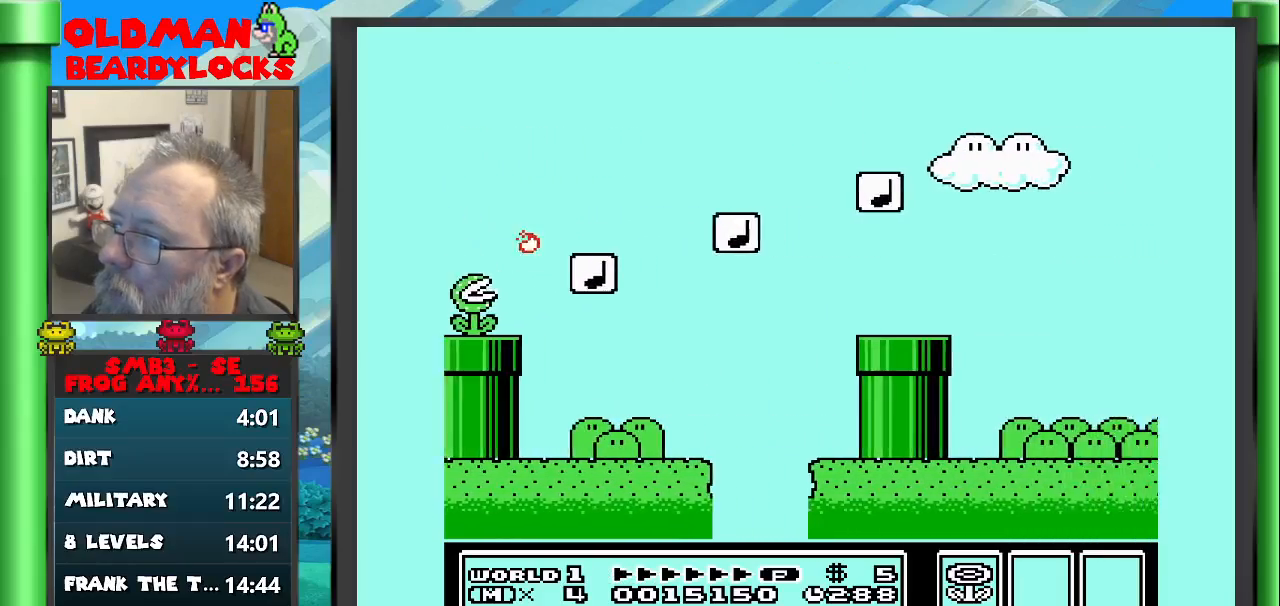
{"buttons": ["DPAD_RIGHT"], "events": [[183, "DPAD_LEFT", "down"], [250, "DPAD_LEFT", "up"], [467, "DPAD_RIGHT", "down"]]}
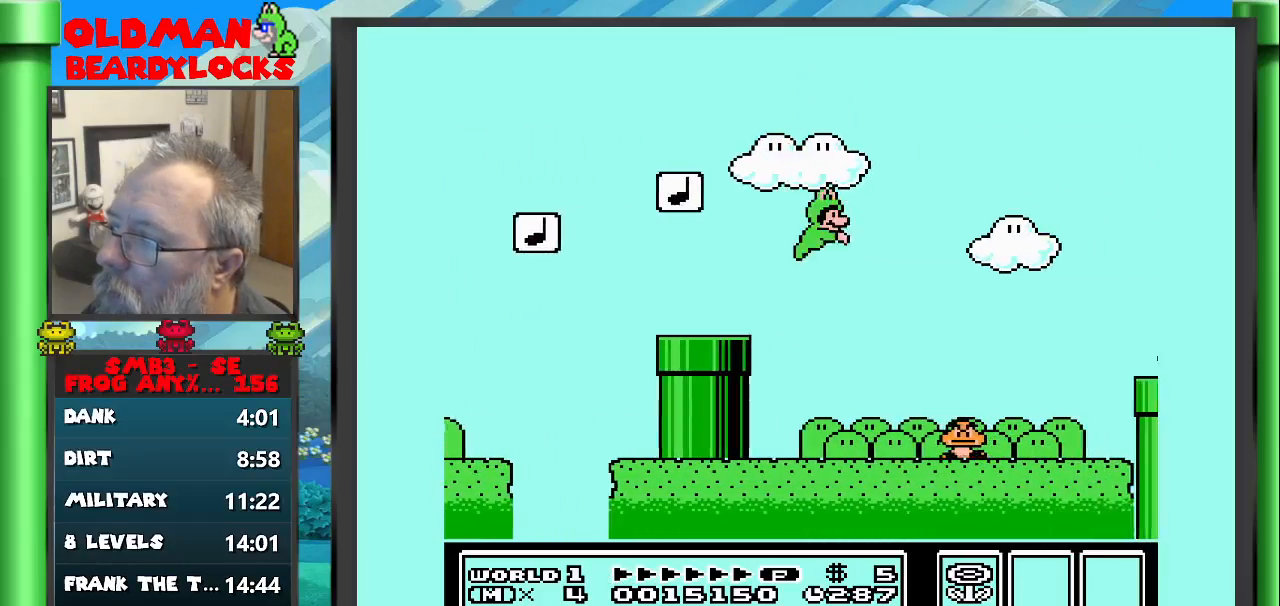
{"buttons": ["DPAD_RIGHT"], "events": []}
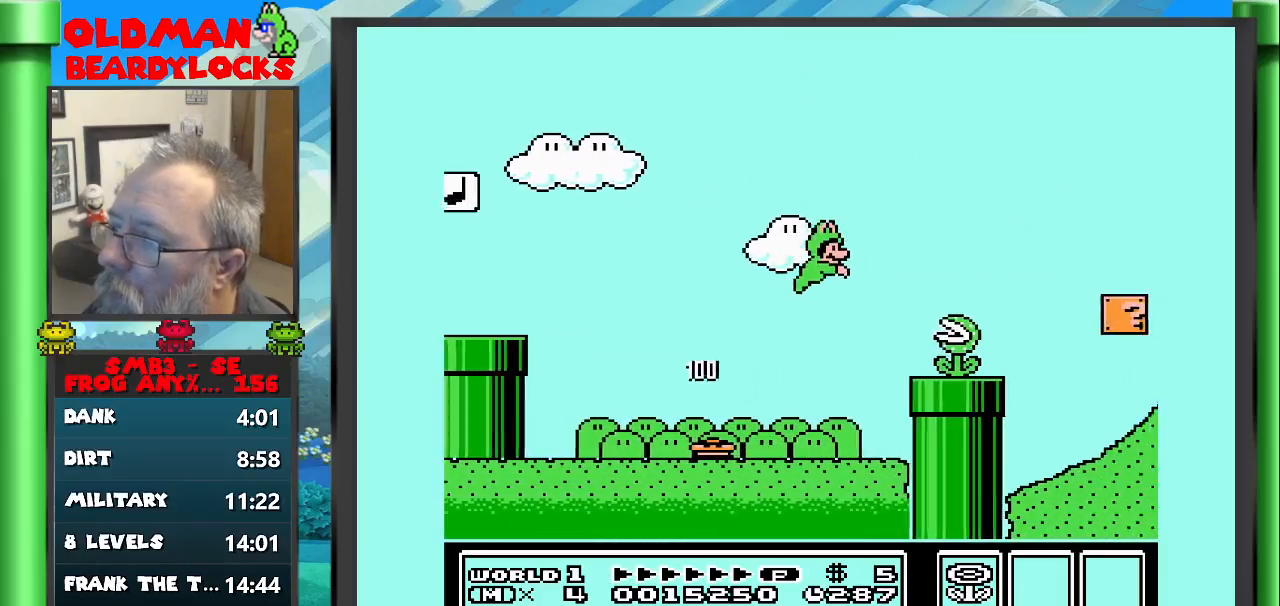
{"buttons": ["DPAD_RIGHT"], "events": []}
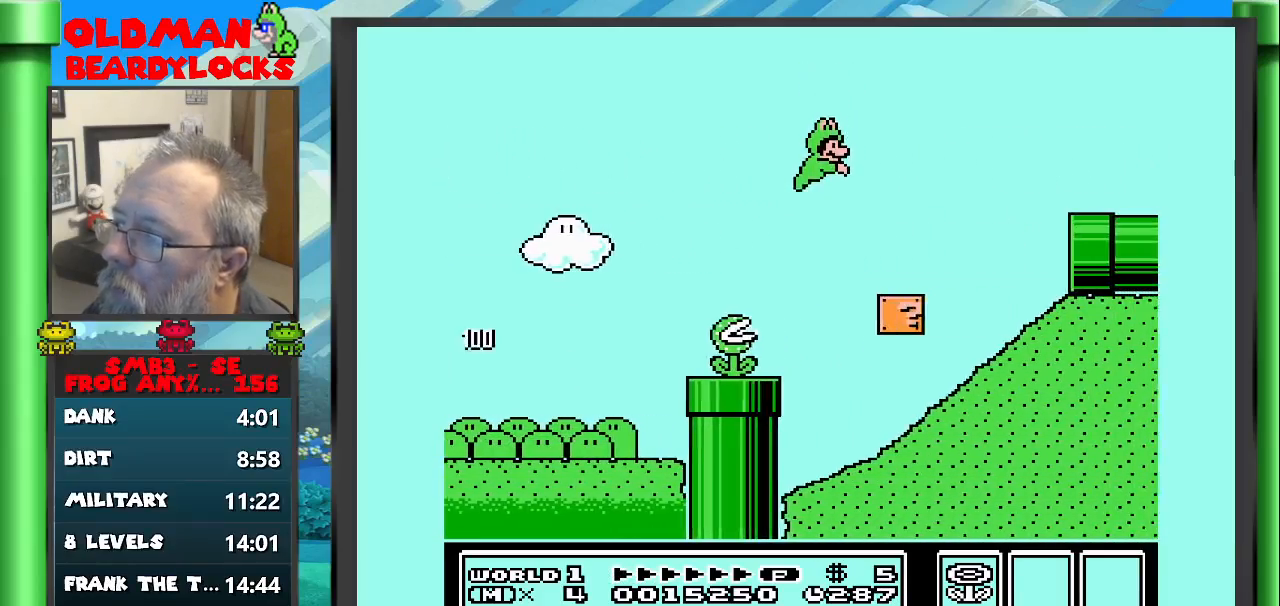
{"buttons": ["DPAD_RIGHT"], "events": []}
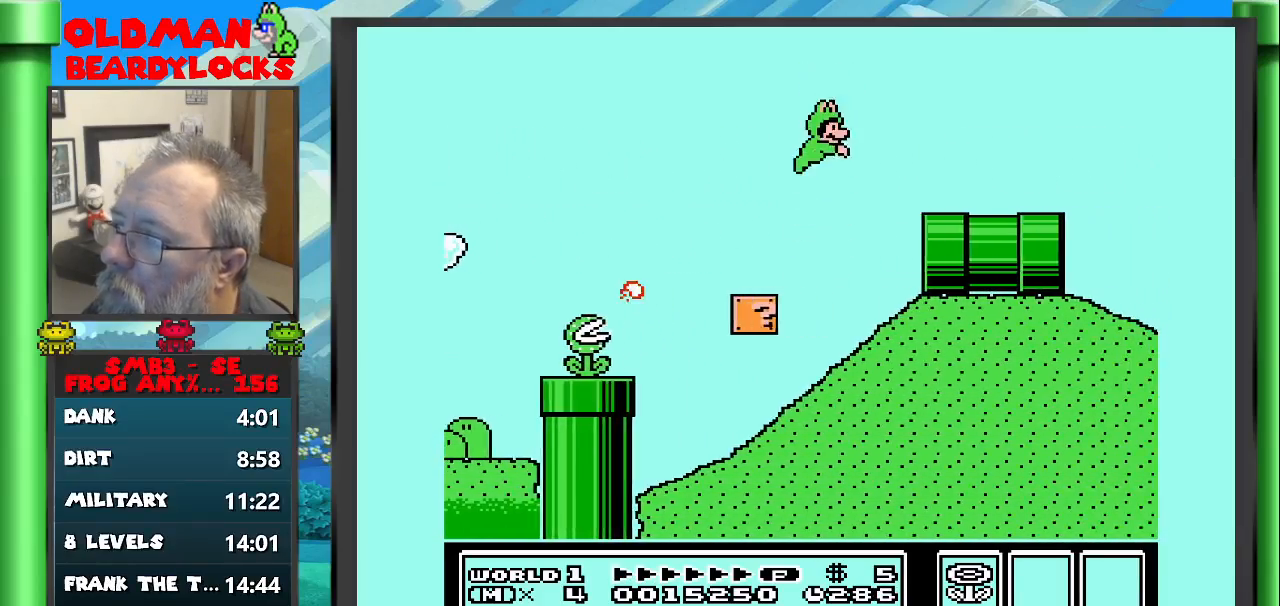
{"buttons": ["DPAD_RIGHT"], "events": []}
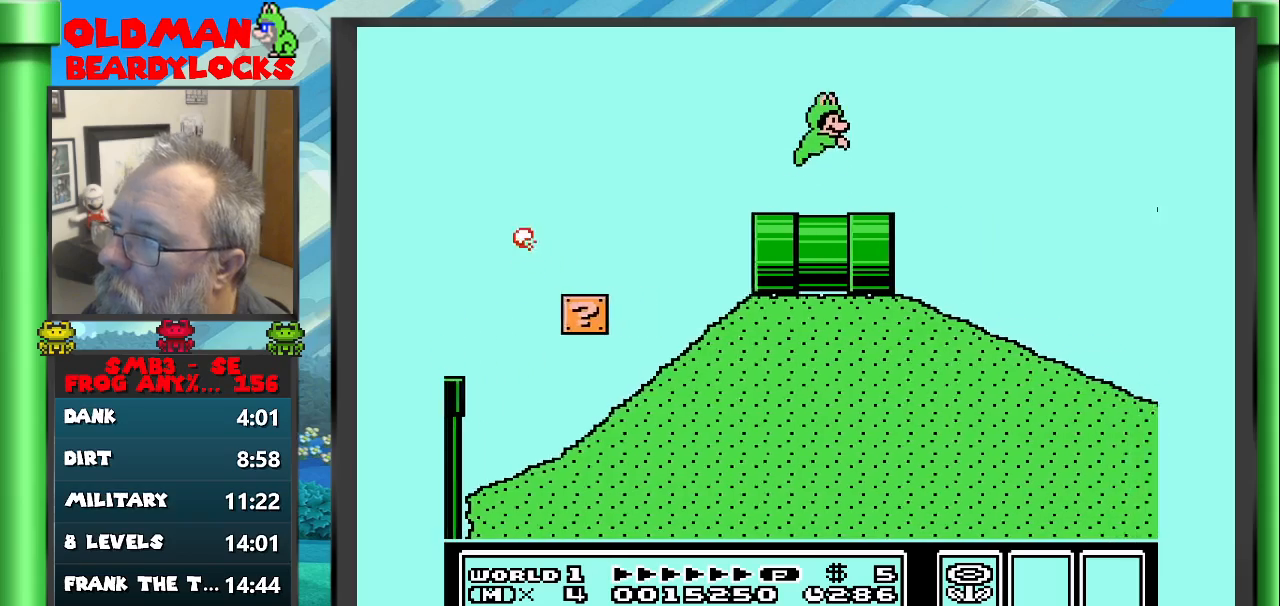
{"buttons": ["DPAD_RIGHT"], "events": []}
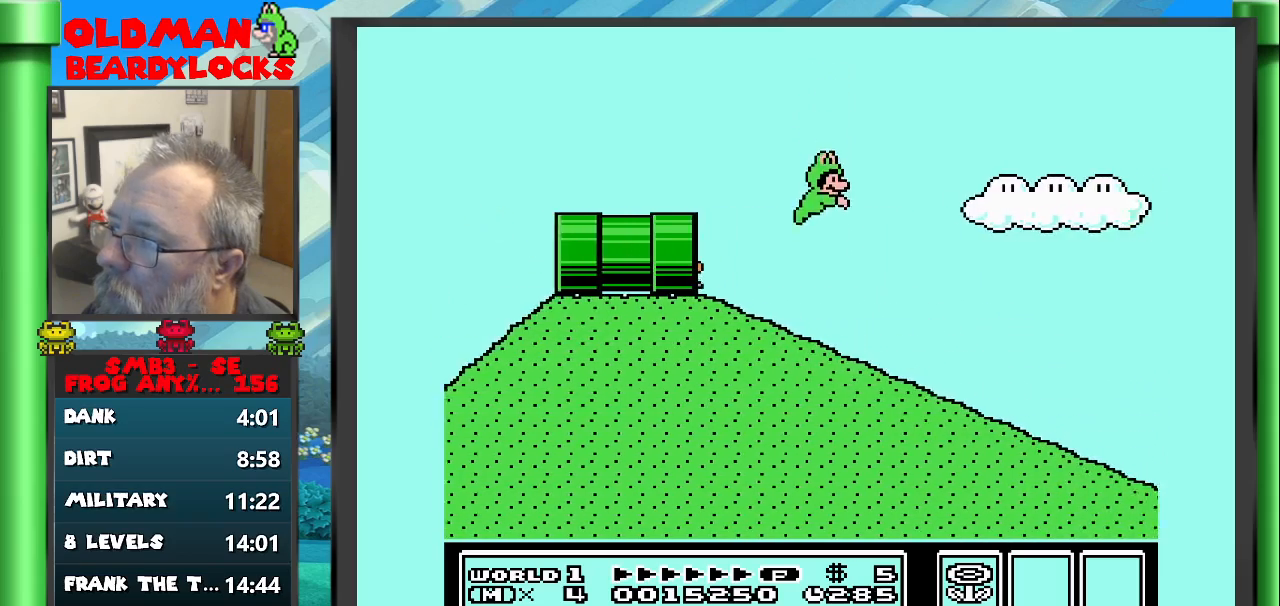
{"buttons": ["DPAD_RIGHT"], "events": []}
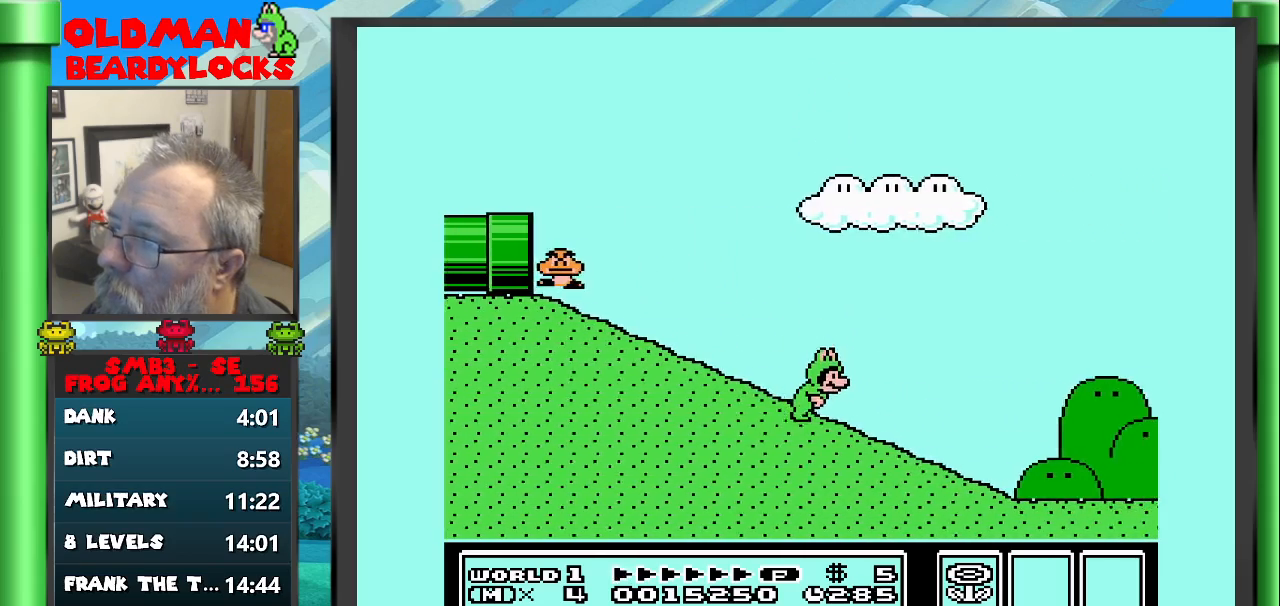
{"buttons": ["DPAD_RIGHT"], "events": []}
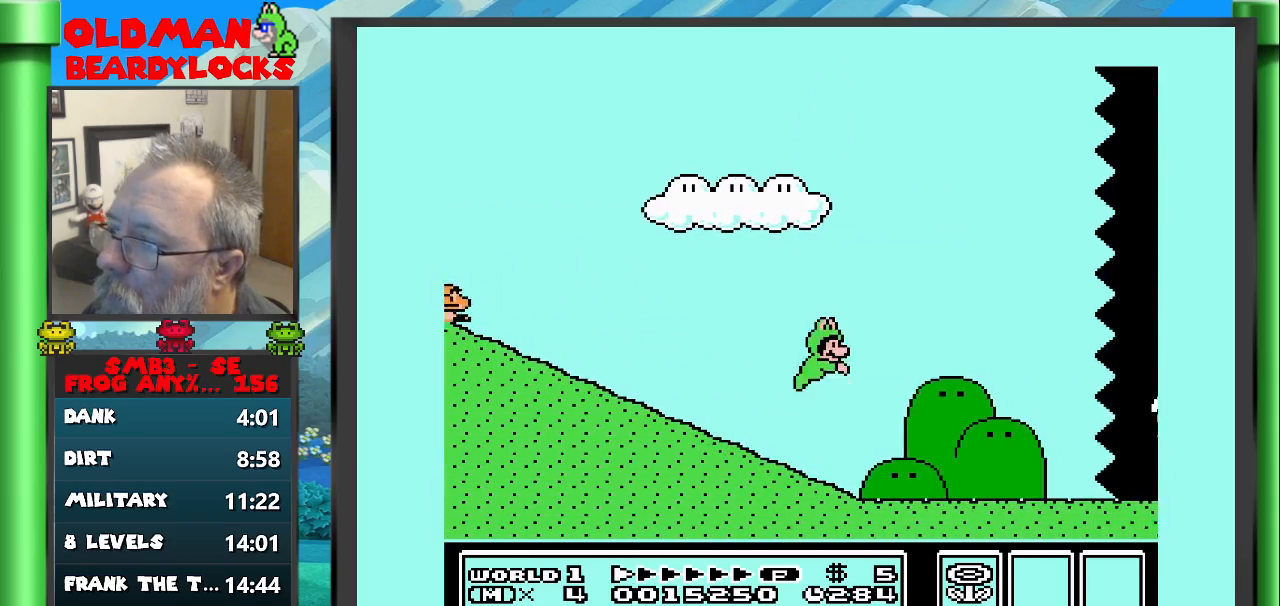
{"buttons": ["DPAD_RIGHT"], "events": []}
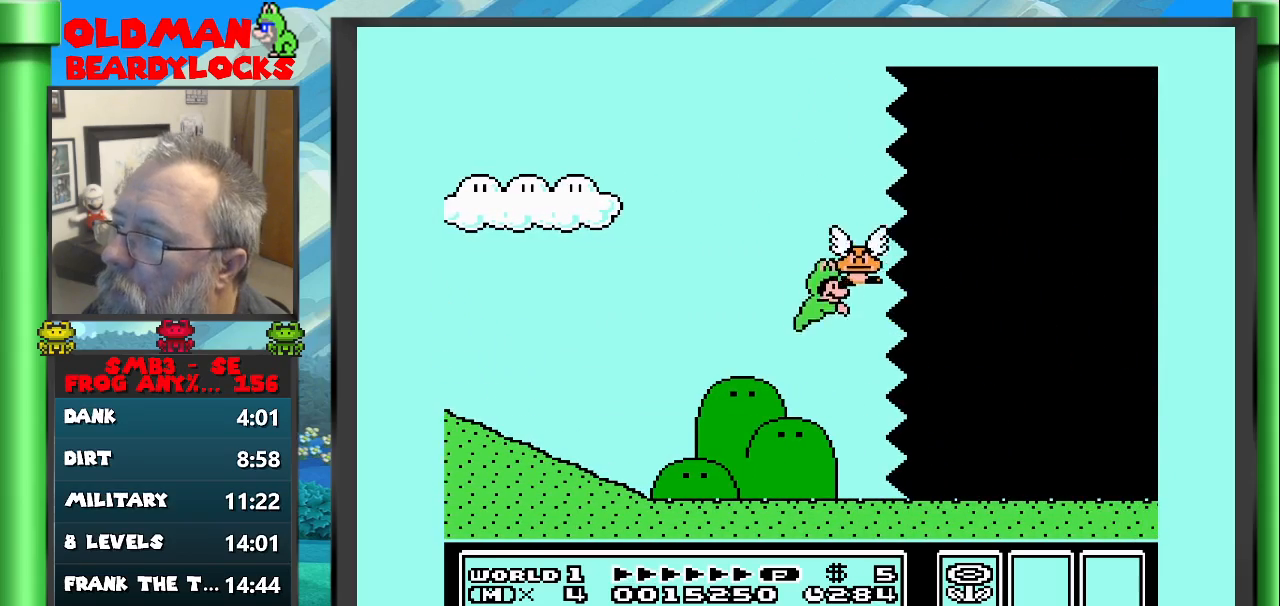
{"buttons": ["DPAD_RIGHT"], "events": []}
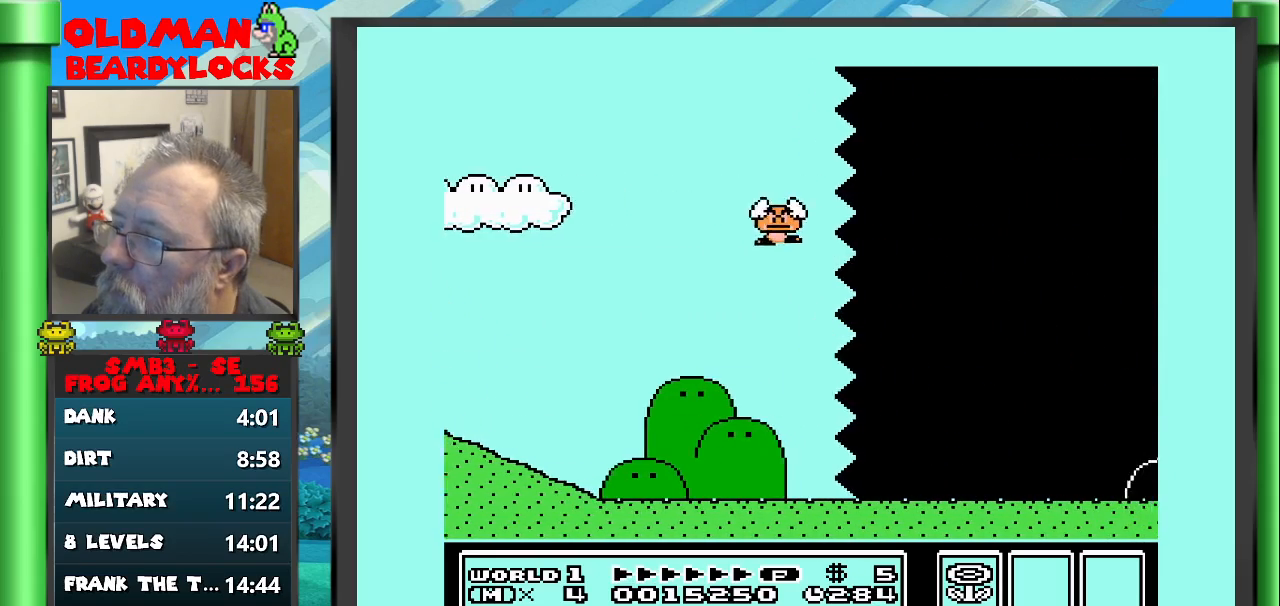
{"buttons": ["DPAD_RIGHT"], "events": []}
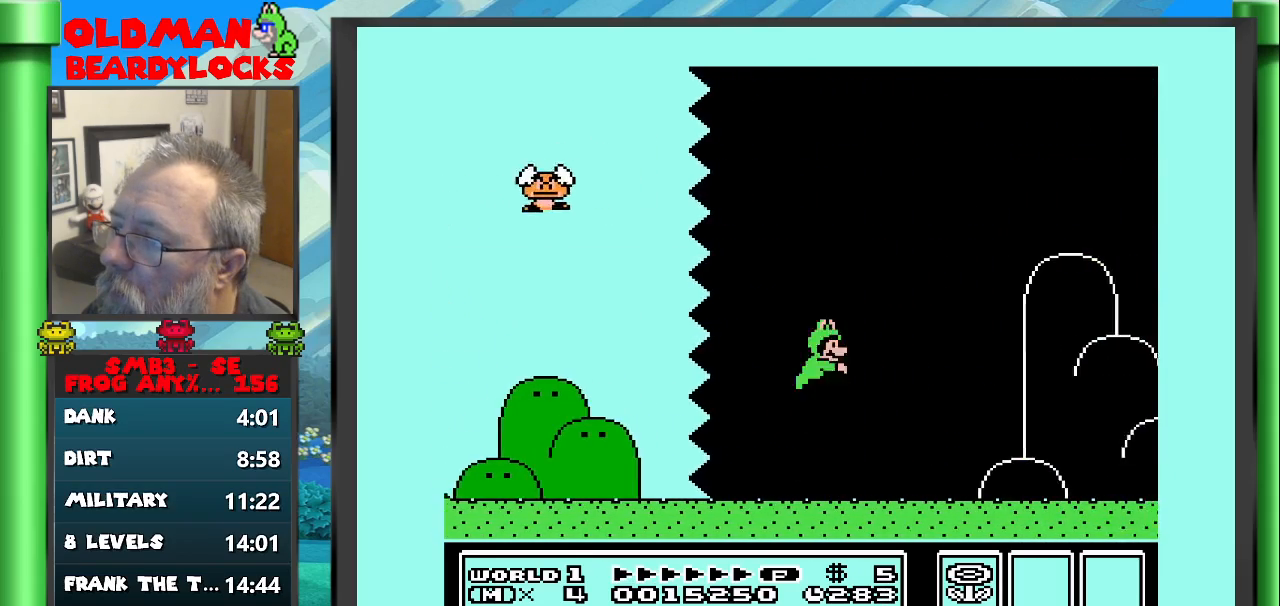
{"buttons": ["DPAD_RIGHT"], "events": []}
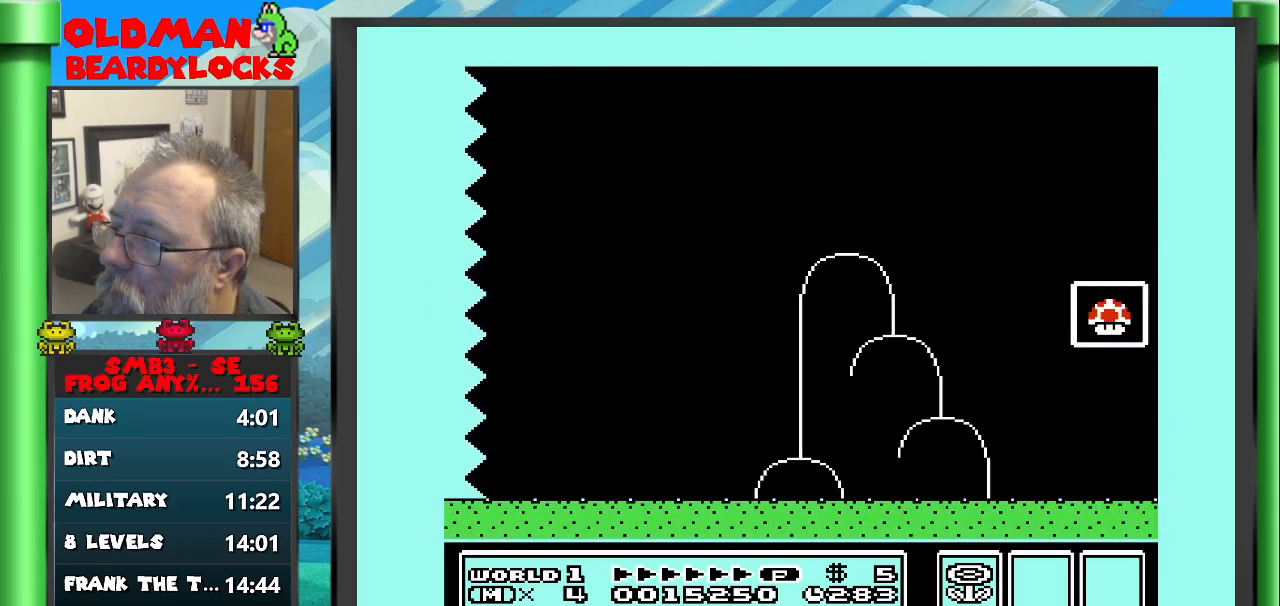
{"buttons": ["DPAD_RIGHT"], "events": []}
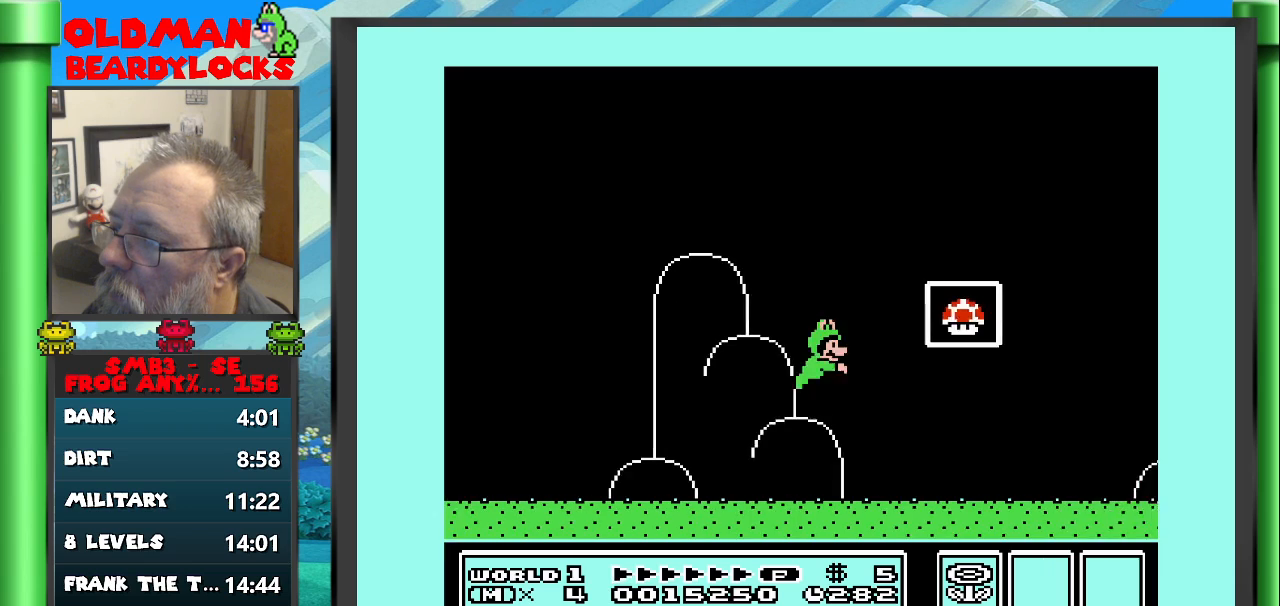
{"buttons": [], "events": [[217, "DPAD_RIGHT", "up"]]}